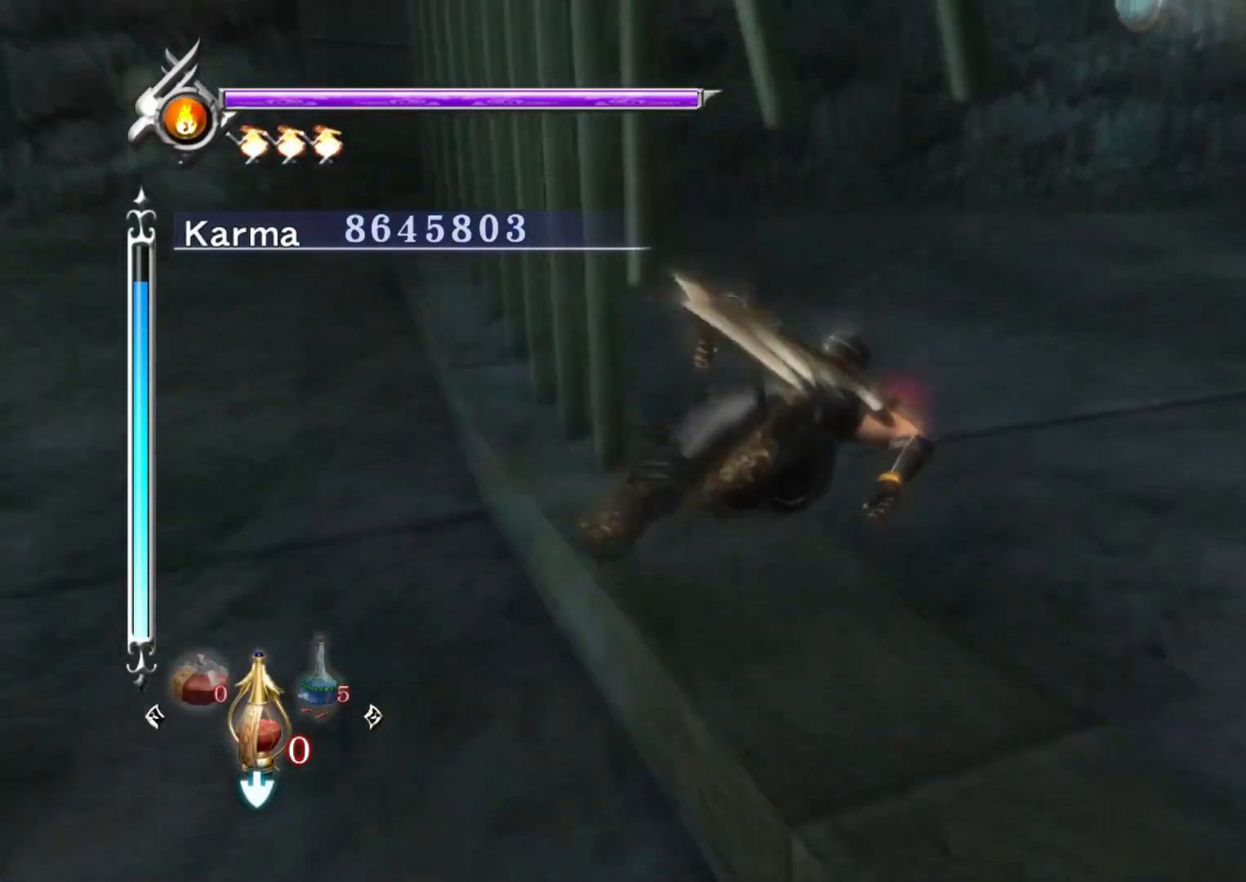
Gameplay with a controller (Xbox layout); each line is a JSON object with the inputs held at the frame after it. "events" lists button and stick changes between this image and that frame as [ms after this image, input, new state], when the widget could be followed in between.
{"buttons": [], "left_stick": "up-right", "right_stick": "center", "events": [[17, "left_stick", "up"], [33, "A", "down"], [150, "A", "up"], [300, "left_stick", "up-right"]]}
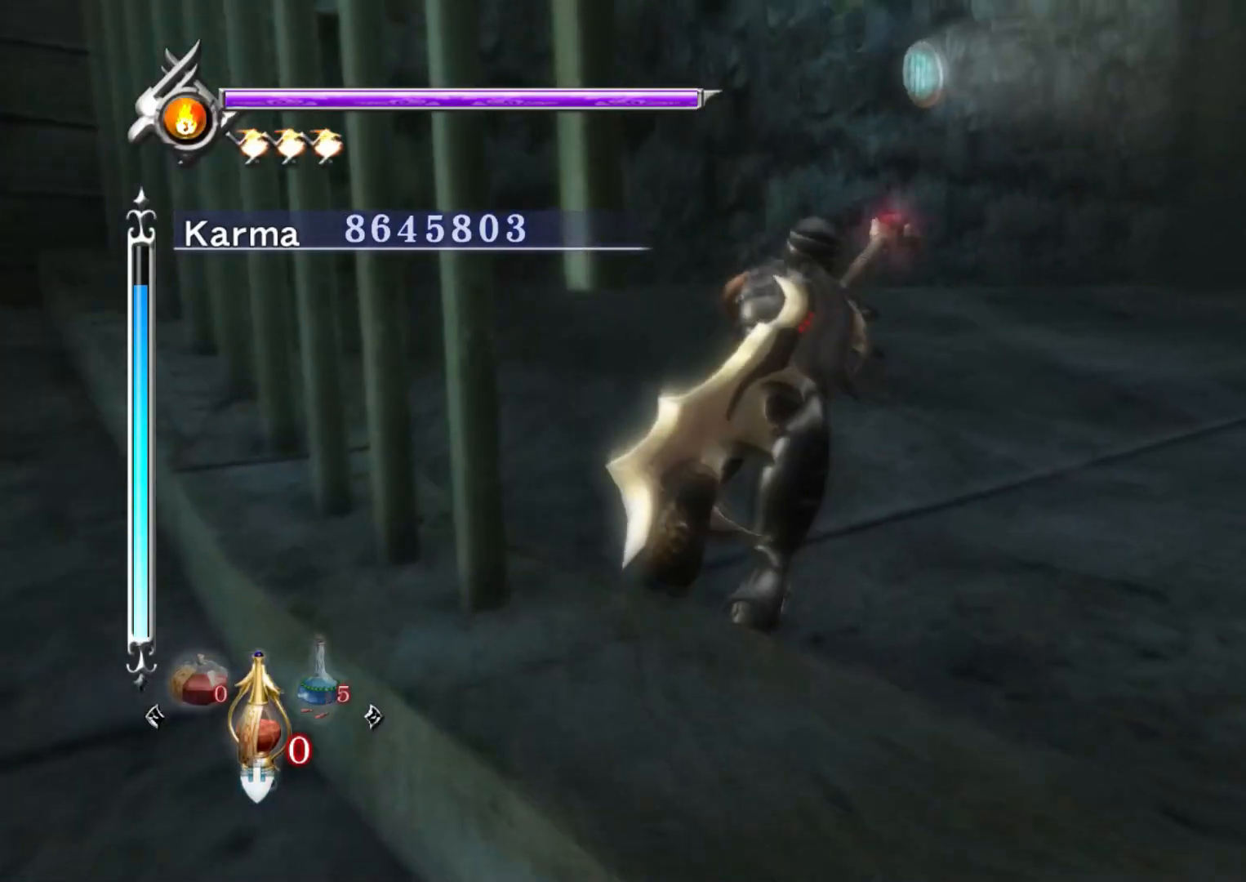
{"buttons": [], "left_stick": "up", "right_stick": "center", "events": [[167, "left_stick", "up"], [383, "A", "down"], [483, "A", "up"]]}
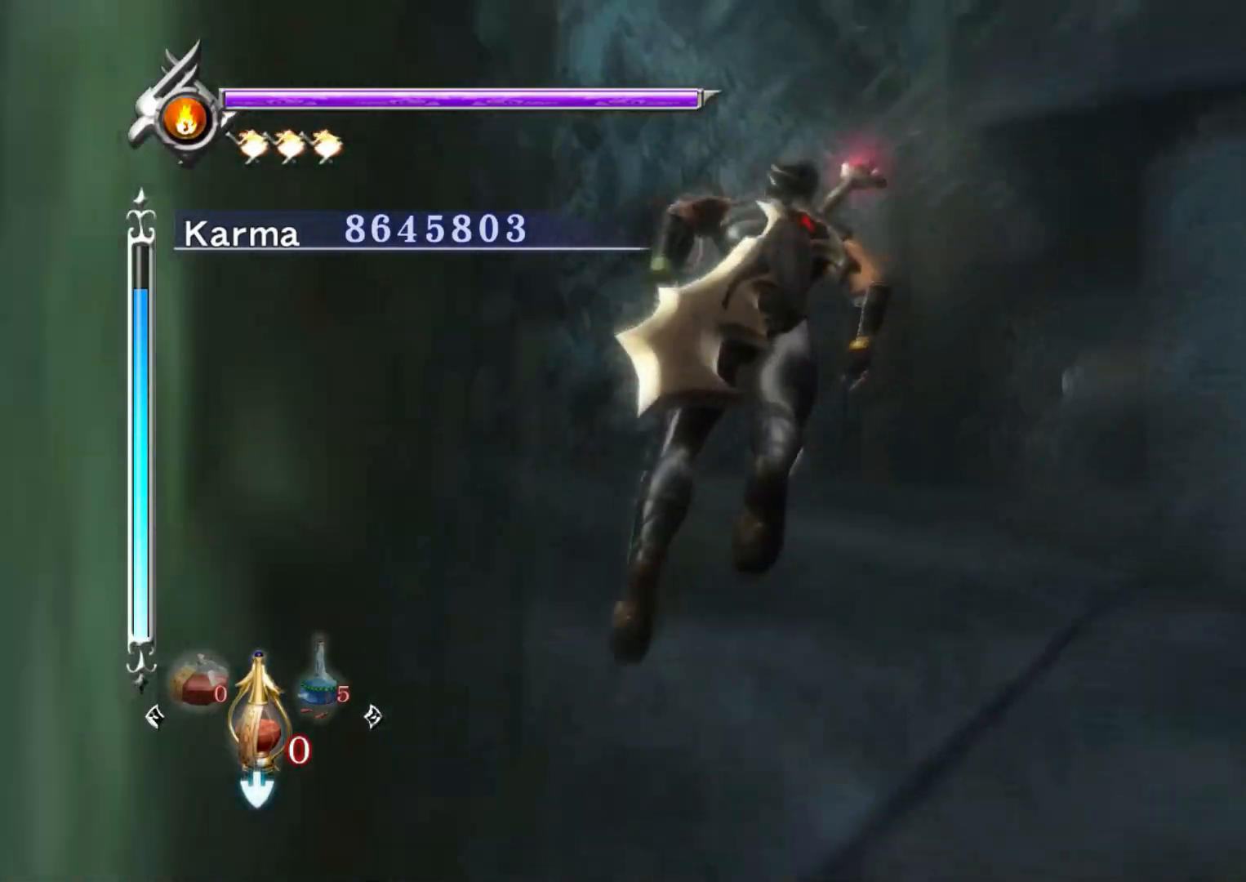
{"buttons": [], "left_stick": "up", "right_stick": "center", "events": [[83, "A", "down"], [167, "A", "up"]]}
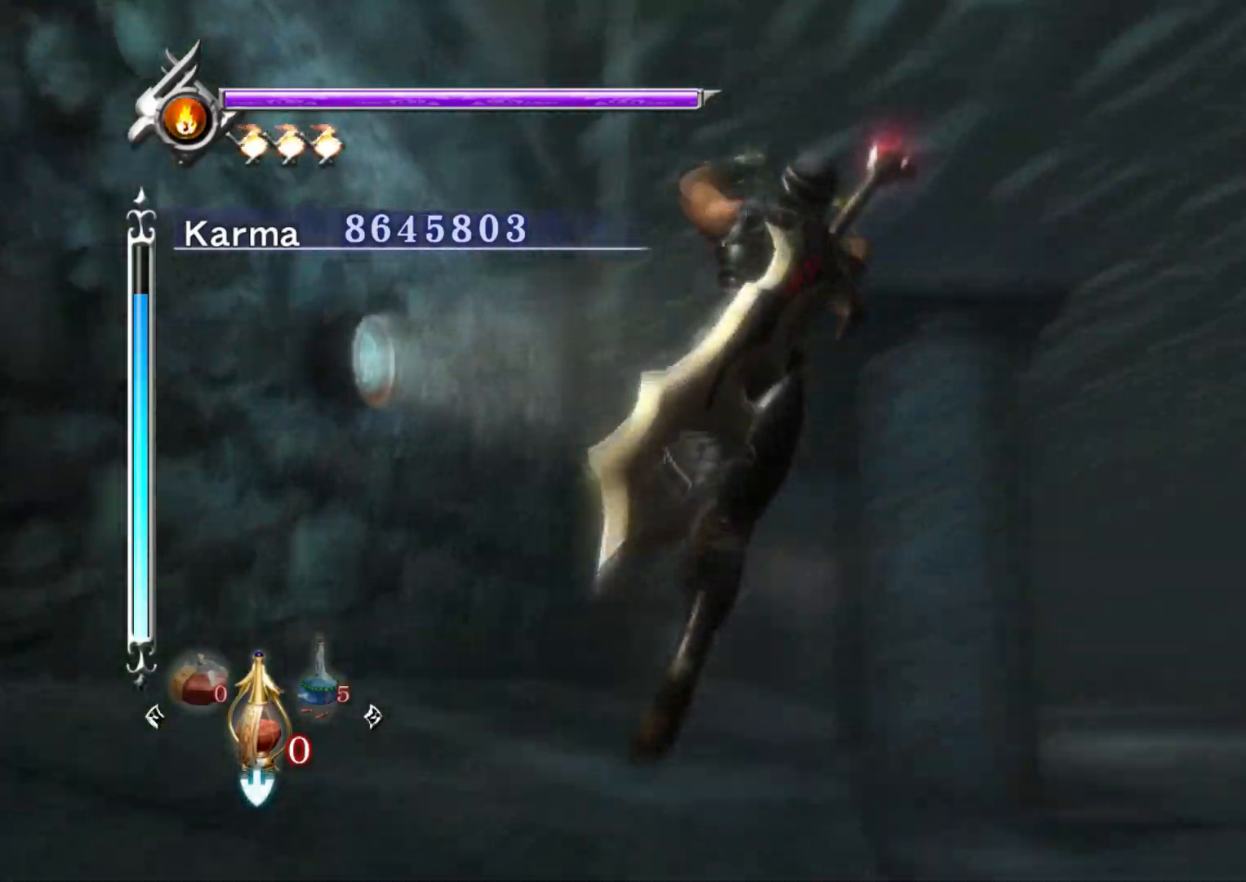
{"buttons": [], "left_stick": "center", "right_stick": "center", "events": [[83, "START", "down"], [100, "left_stick", "center"], [250, "START", "up"]]}
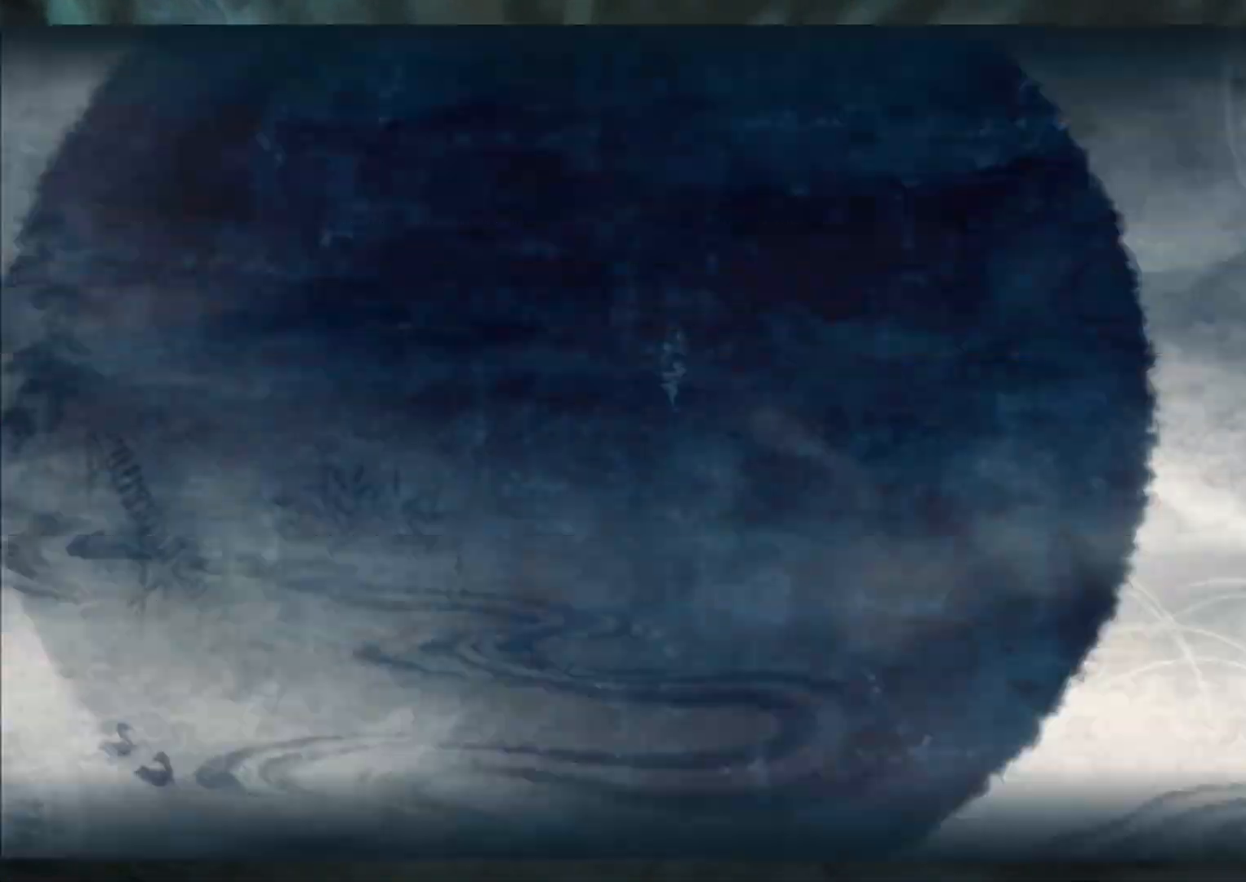
{"buttons": [], "left_stick": "center", "right_stick": "center", "events": []}
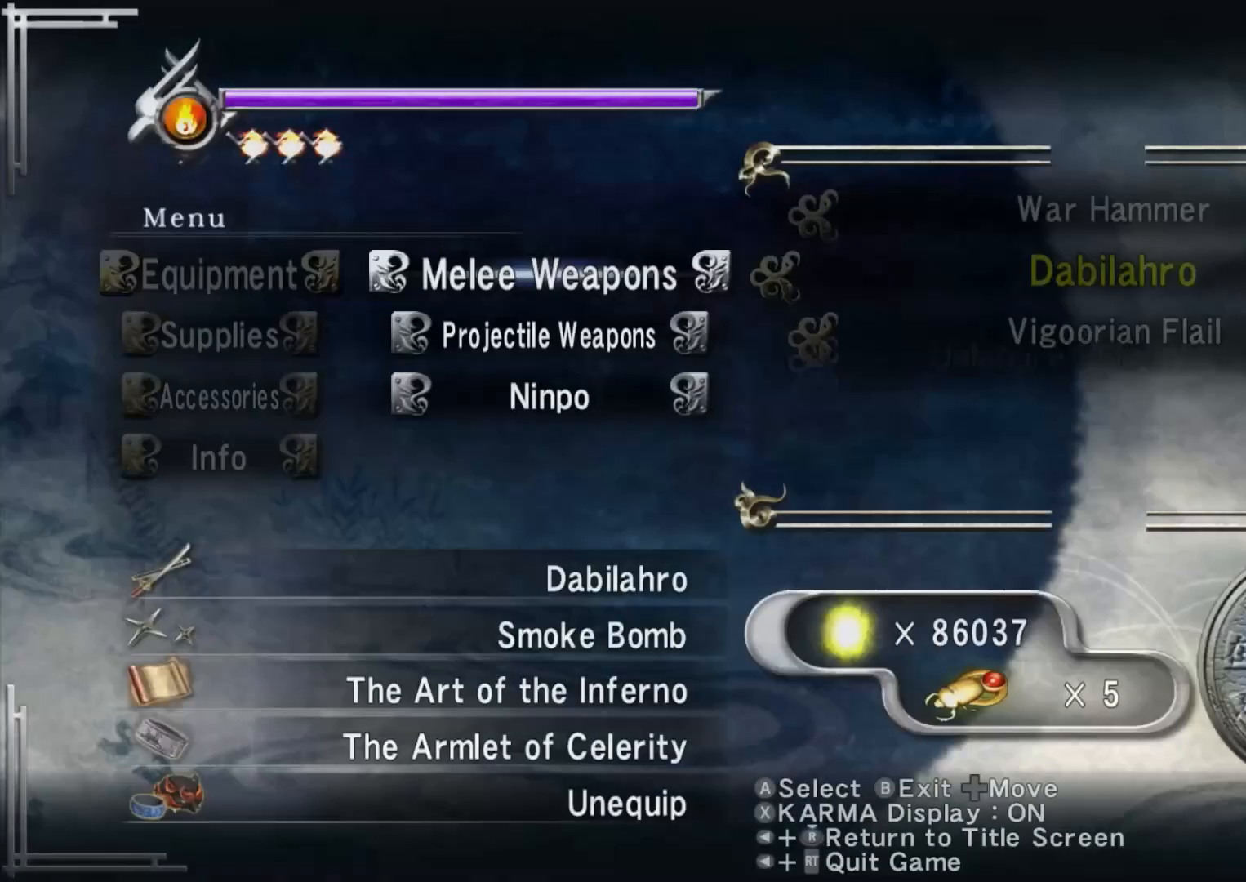
{"buttons": [], "left_stick": "center", "right_stick": "center", "events": [[350, "B", "down"], [450, "B", "up"]]}
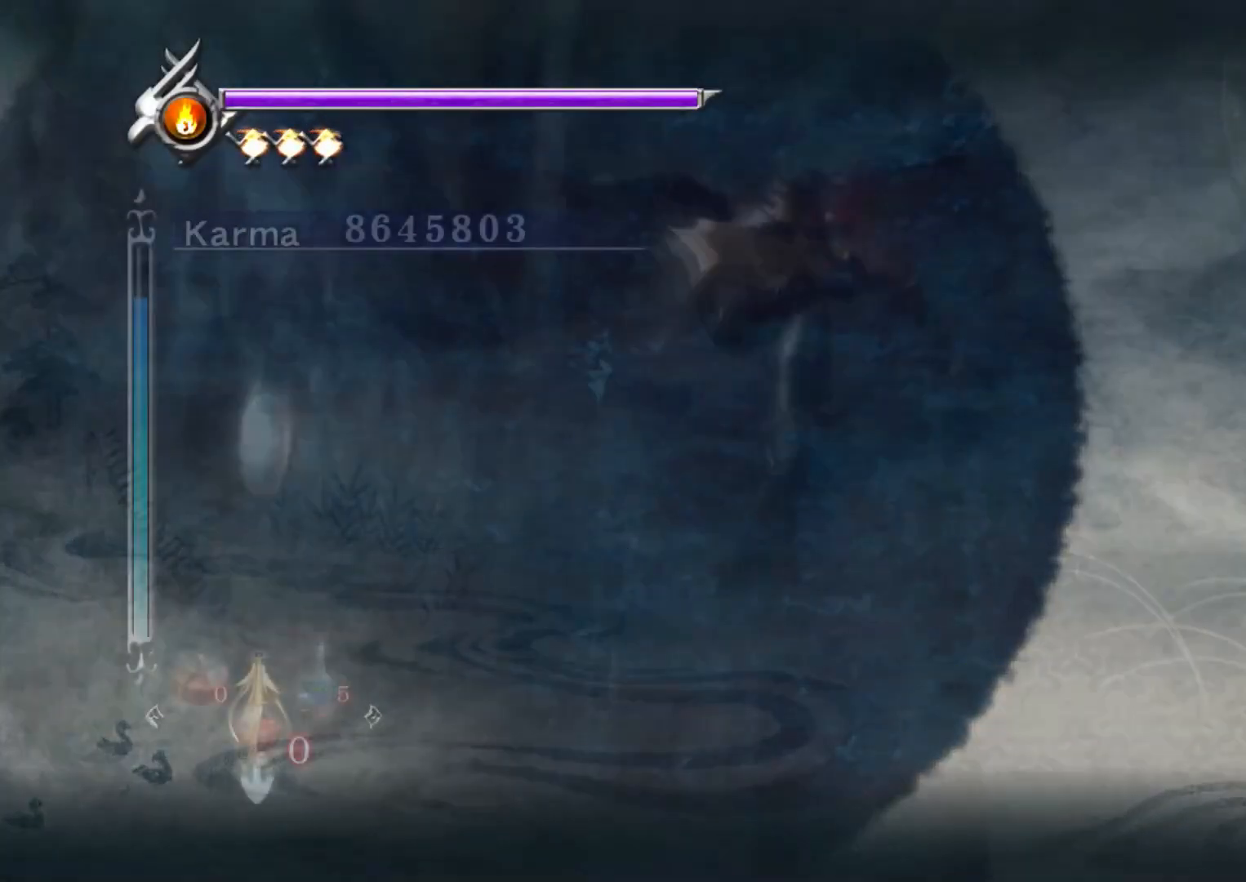
{"buttons": [], "left_stick": "up", "right_stick": "center", "events": [[117, "left_stick", "up"], [250, "A", "down"], [350, "A", "up"]]}
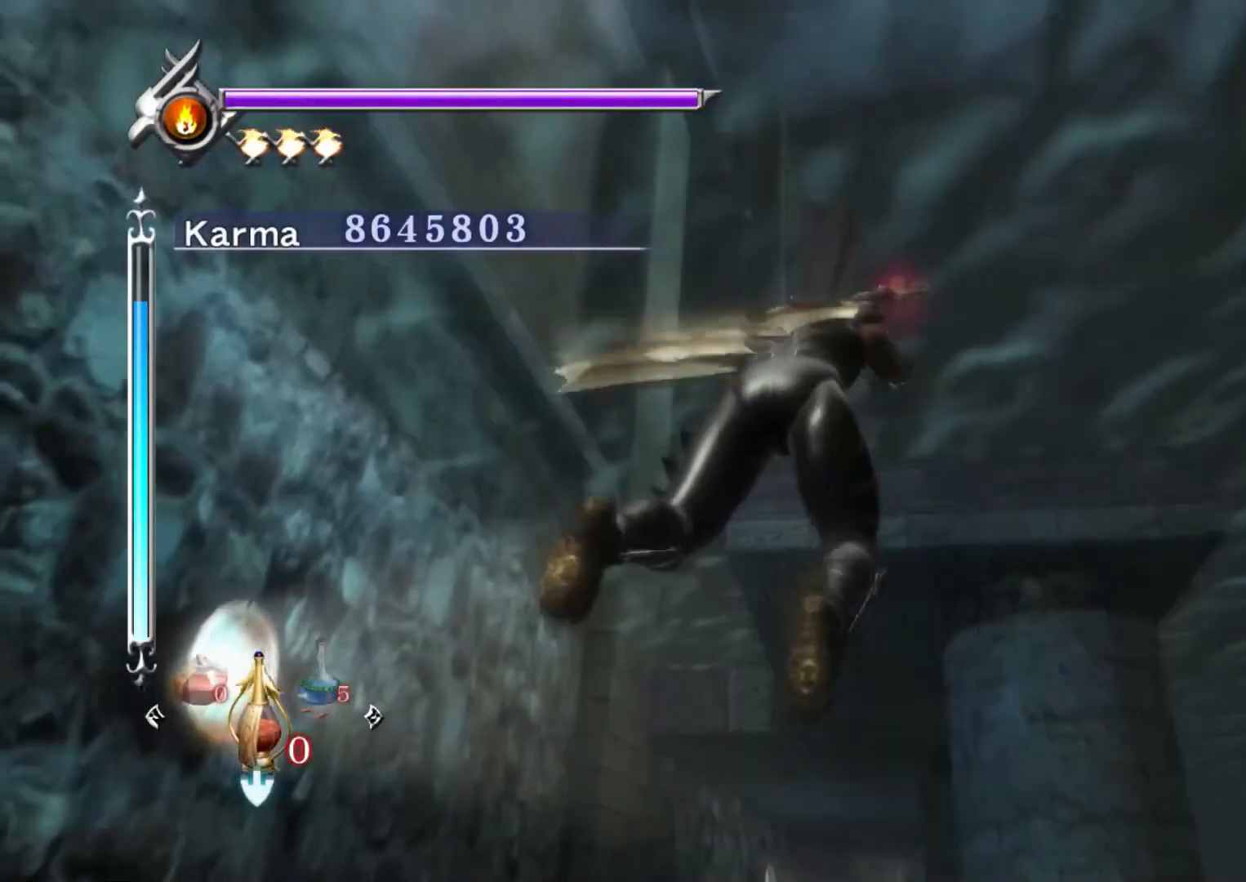
{"buttons": [], "left_stick": "up", "right_stick": "center", "events": []}
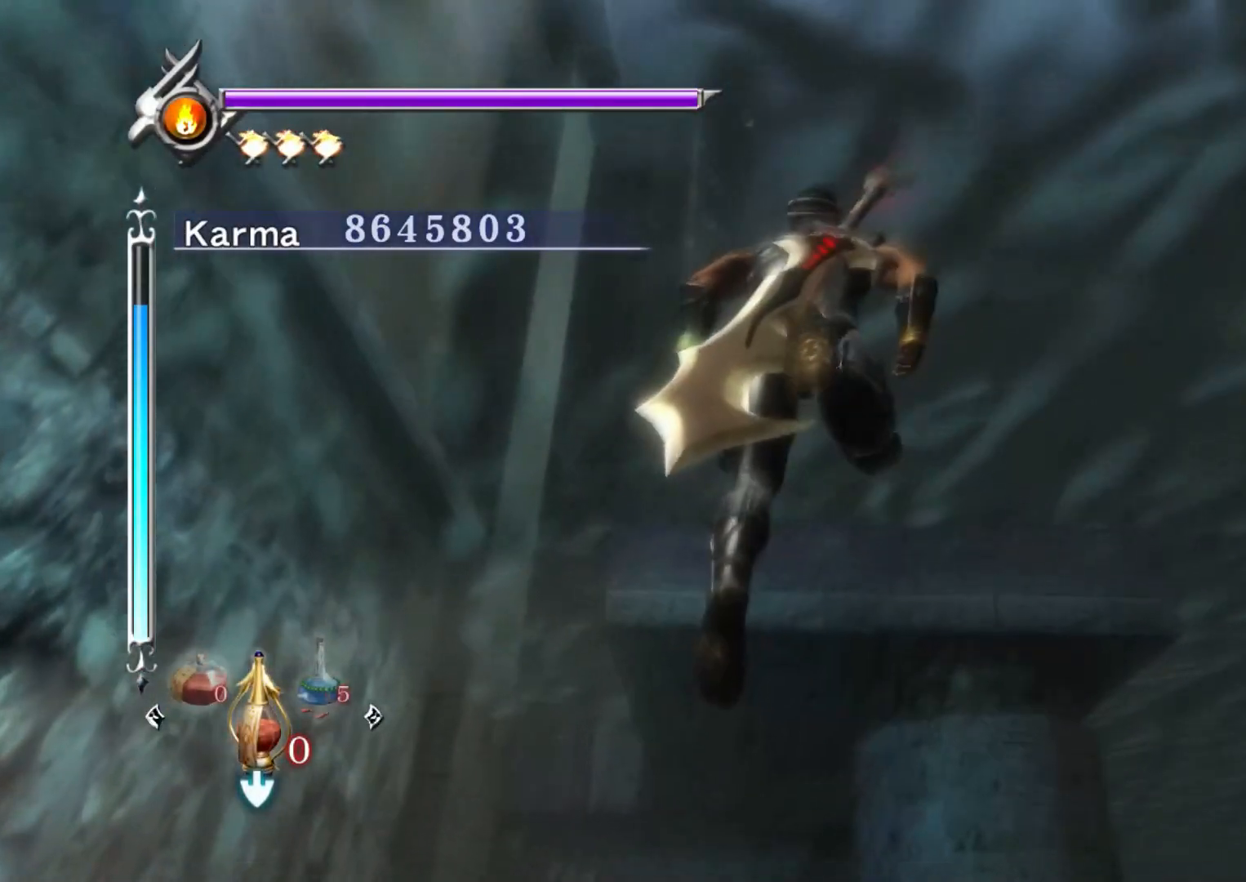
{"buttons": ["A"], "left_stick": "up", "right_stick": "center", "events": [[433, "A", "down"]]}
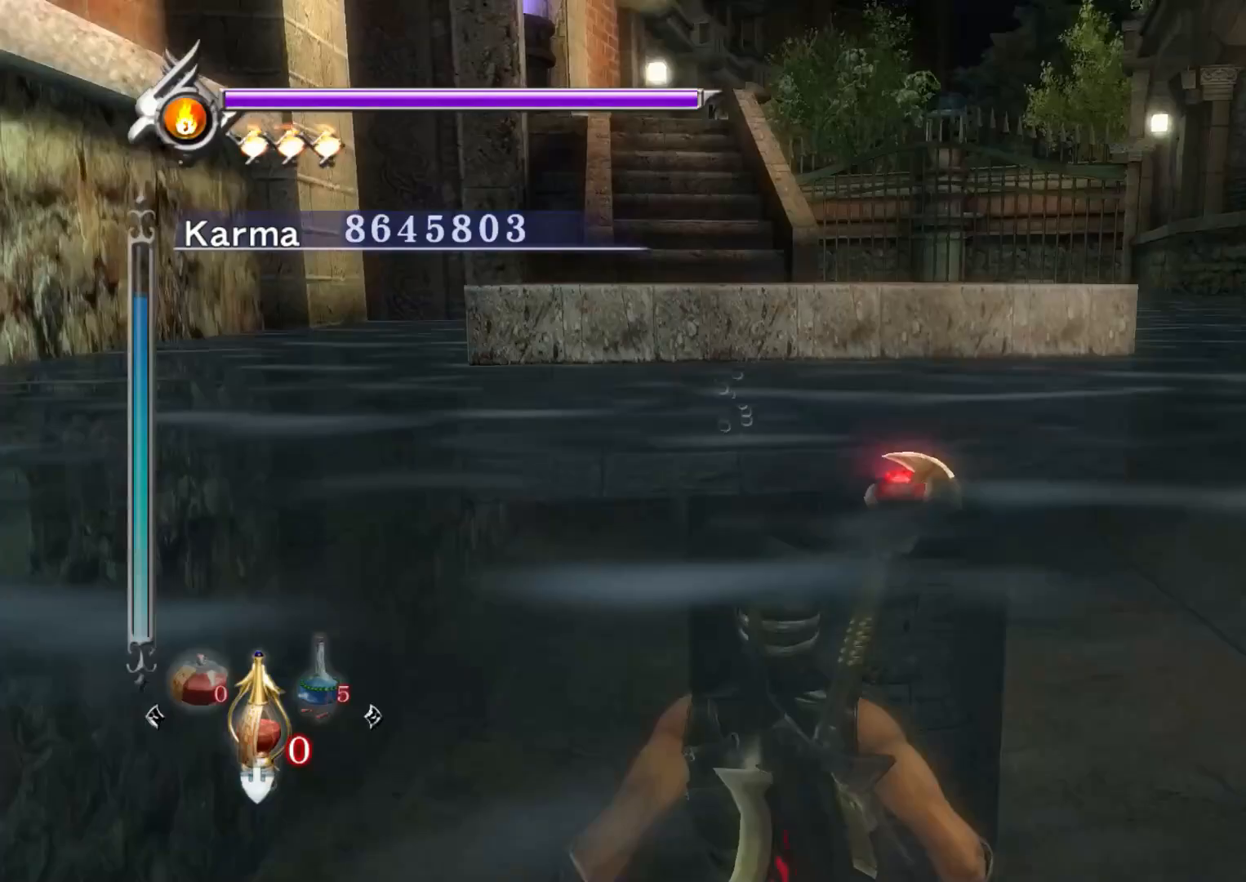
{"buttons": [], "left_stick": "up", "right_stick": "center", "events": [[133, "A", "up"]]}
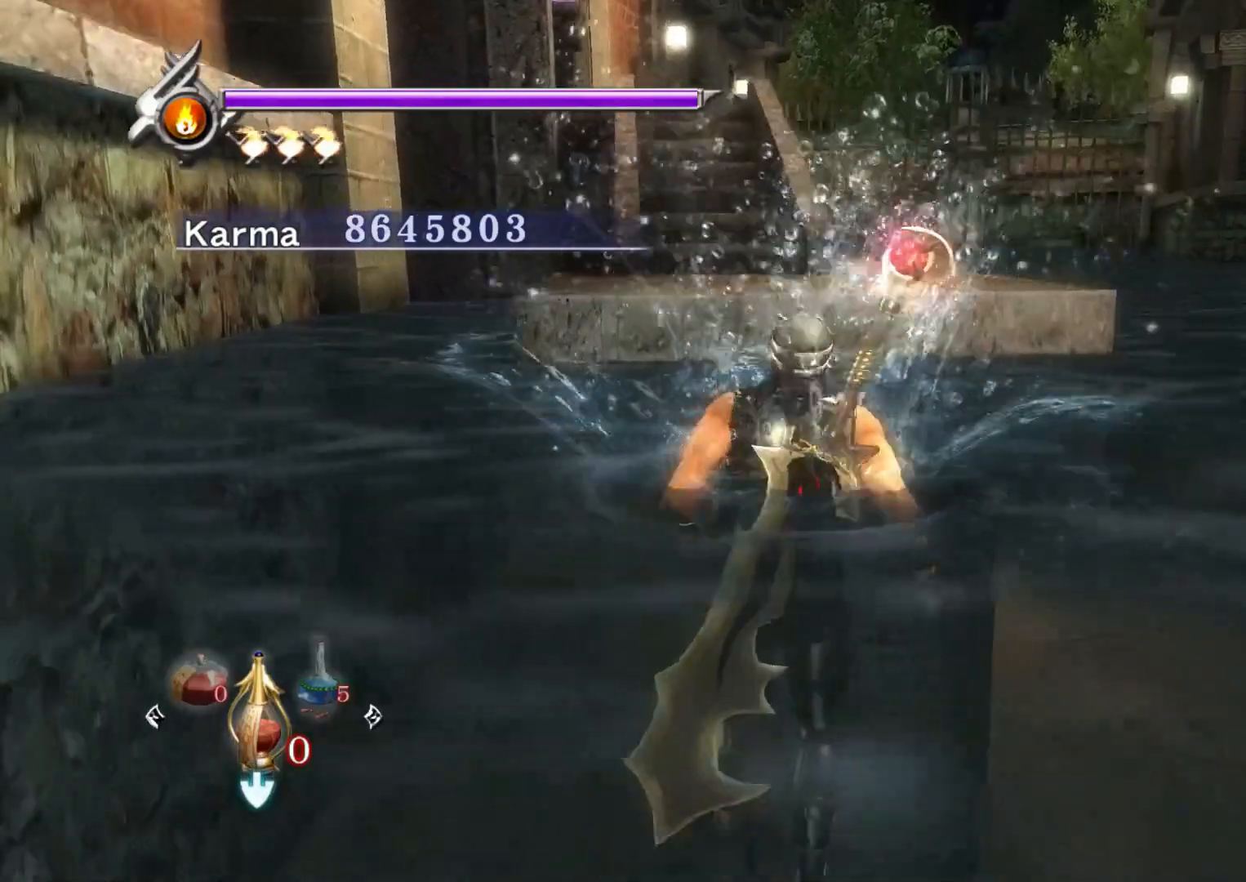
{"buttons": [], "left_stick": "up", "right_stick": "center", "events": [[317, "right_stick", "up-right"], [483, "right_stick", "center"]]}
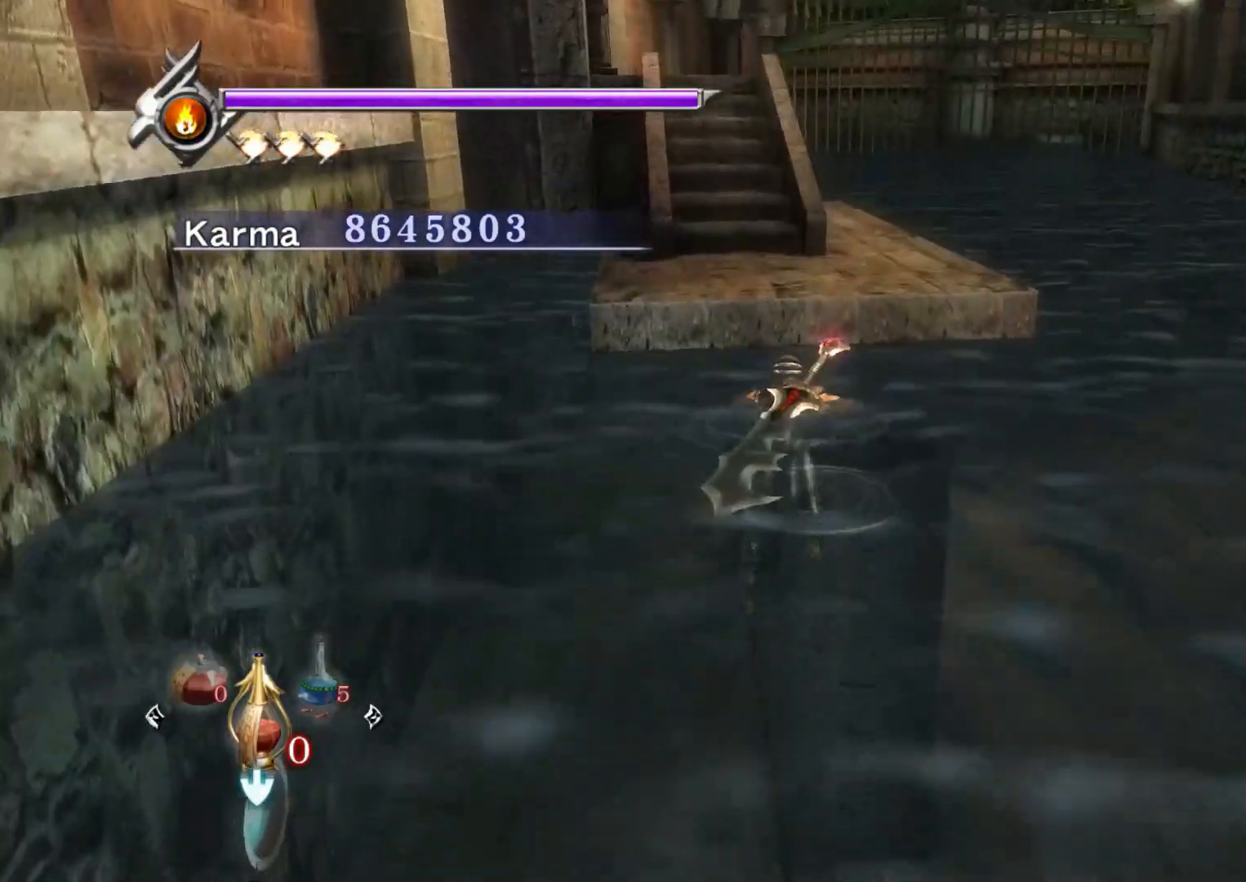
{"buttons": [], "left_stick": "up", "right_stick": "center", "events": [[300, "right_stick", "up-right"], [433, "right_stick", "center"]]}
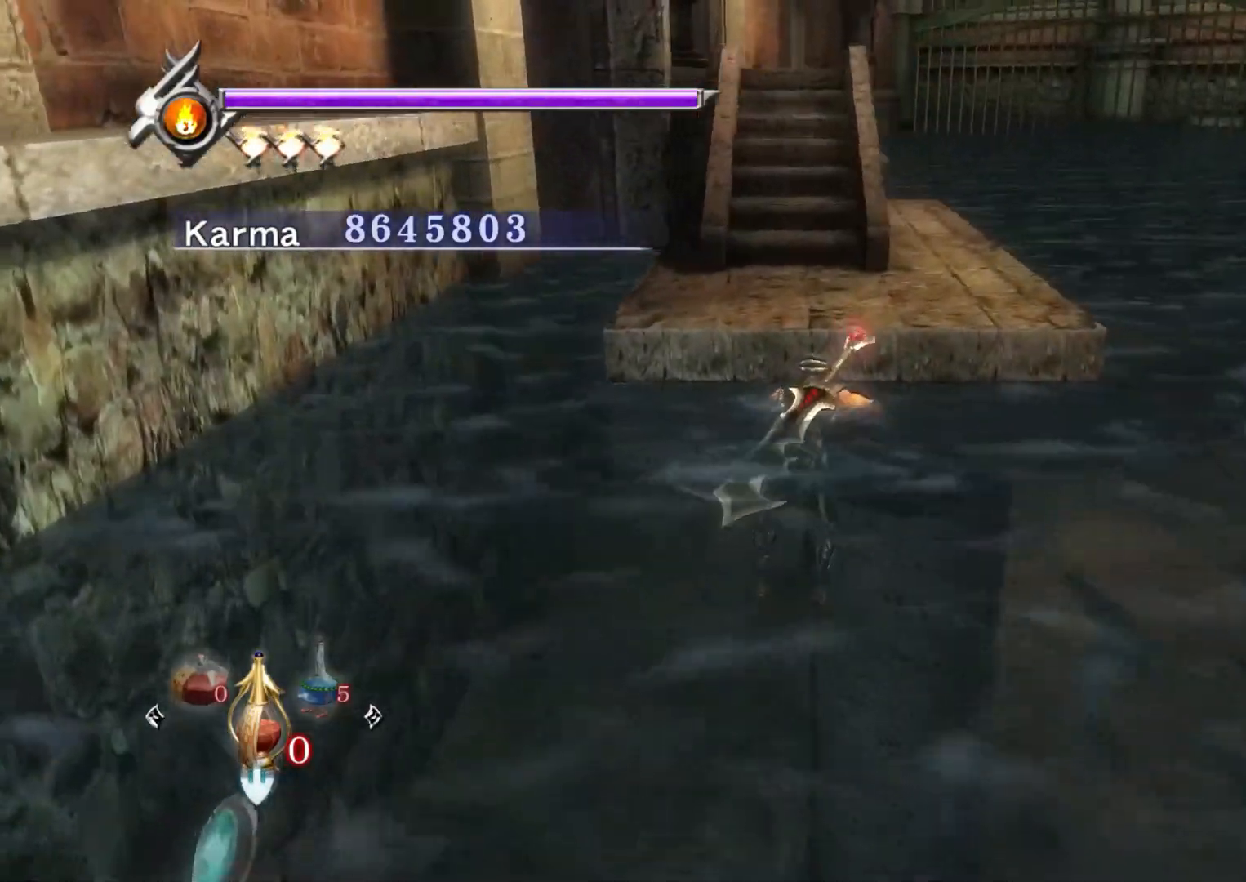
{"buttons": [], "left_stick": "up", "right_stick": "center", "events": []}
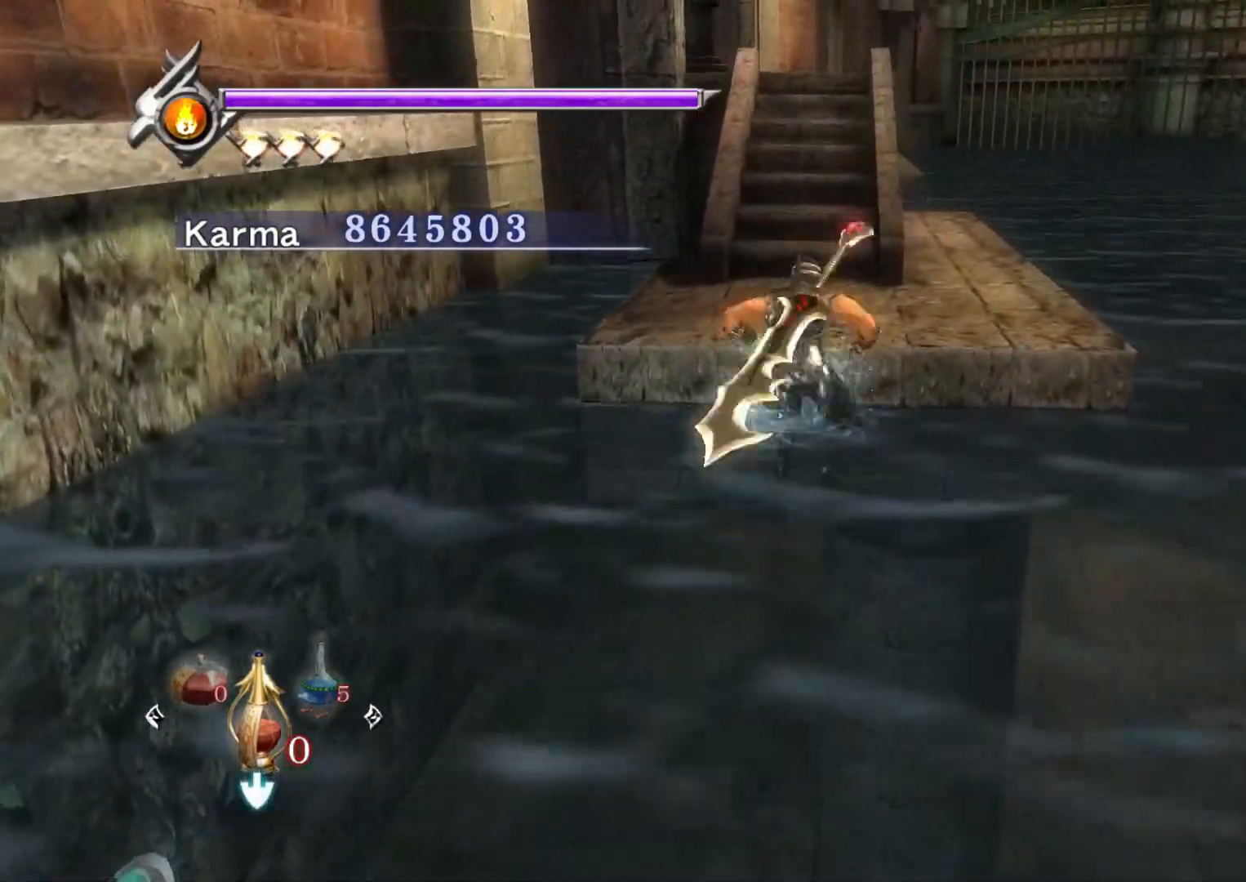
{"buttons": ["L2"], "left_stick": "up", "right_stick": "center", "events": [[433, "L2", "down"]]}
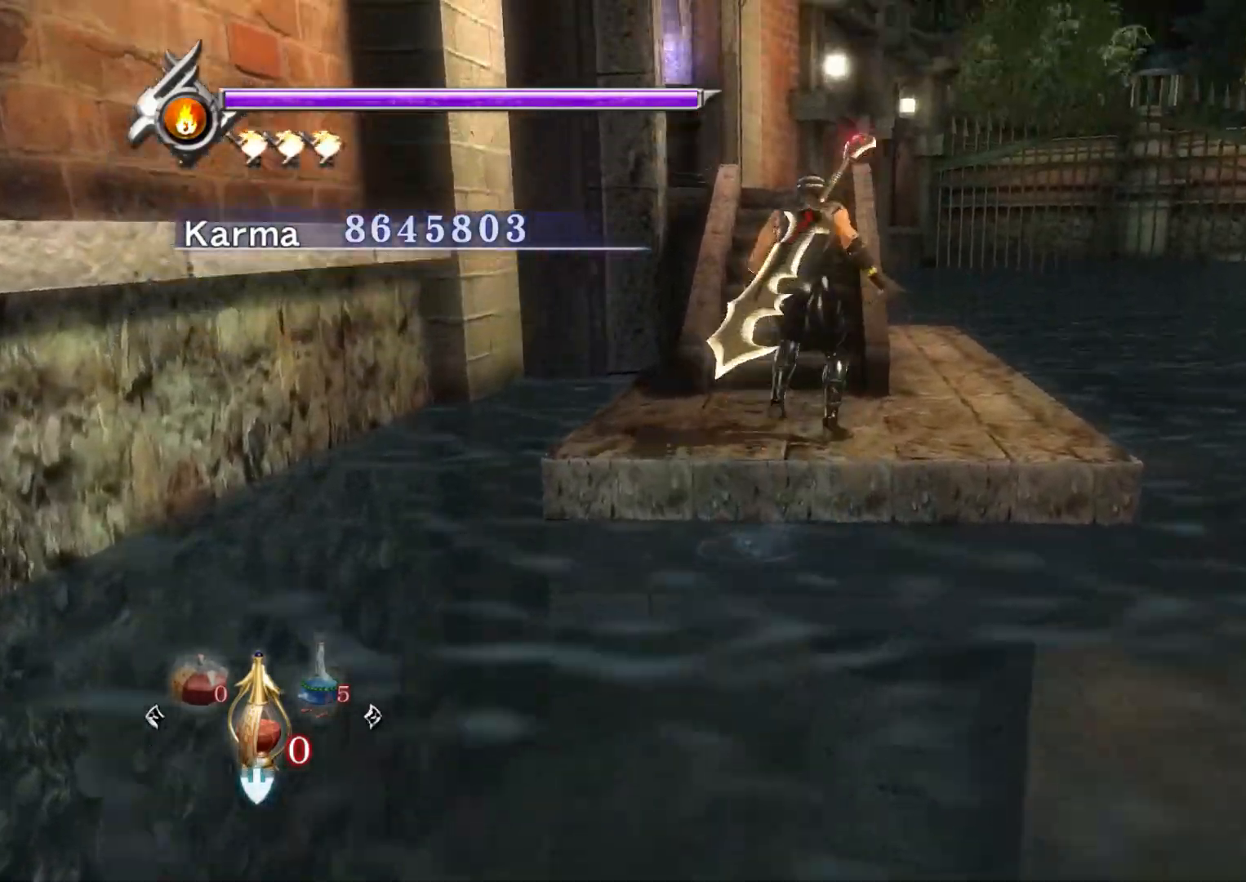
{"buttons": [], "left_stick": "up", "right_stick": "center", "events": [[100, "A", "down"], [117, "L2", "up"], [167, "A", "up"], [250, "A", "down"], [350, "A", "up"]]}
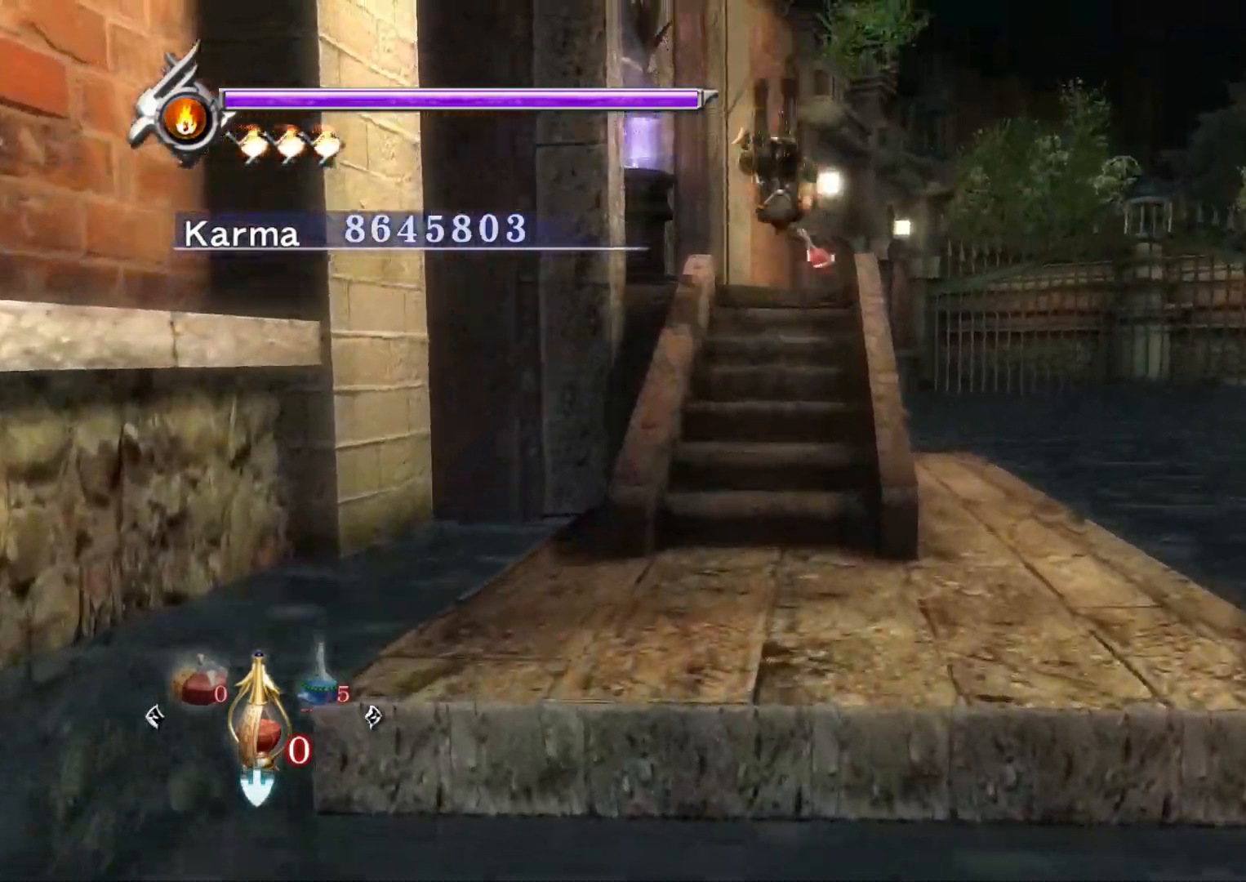
{"buttons": [], "left_stick": "up", "right_stick": "up-right", "events": [[17, "right_stick", "up-right"]]}
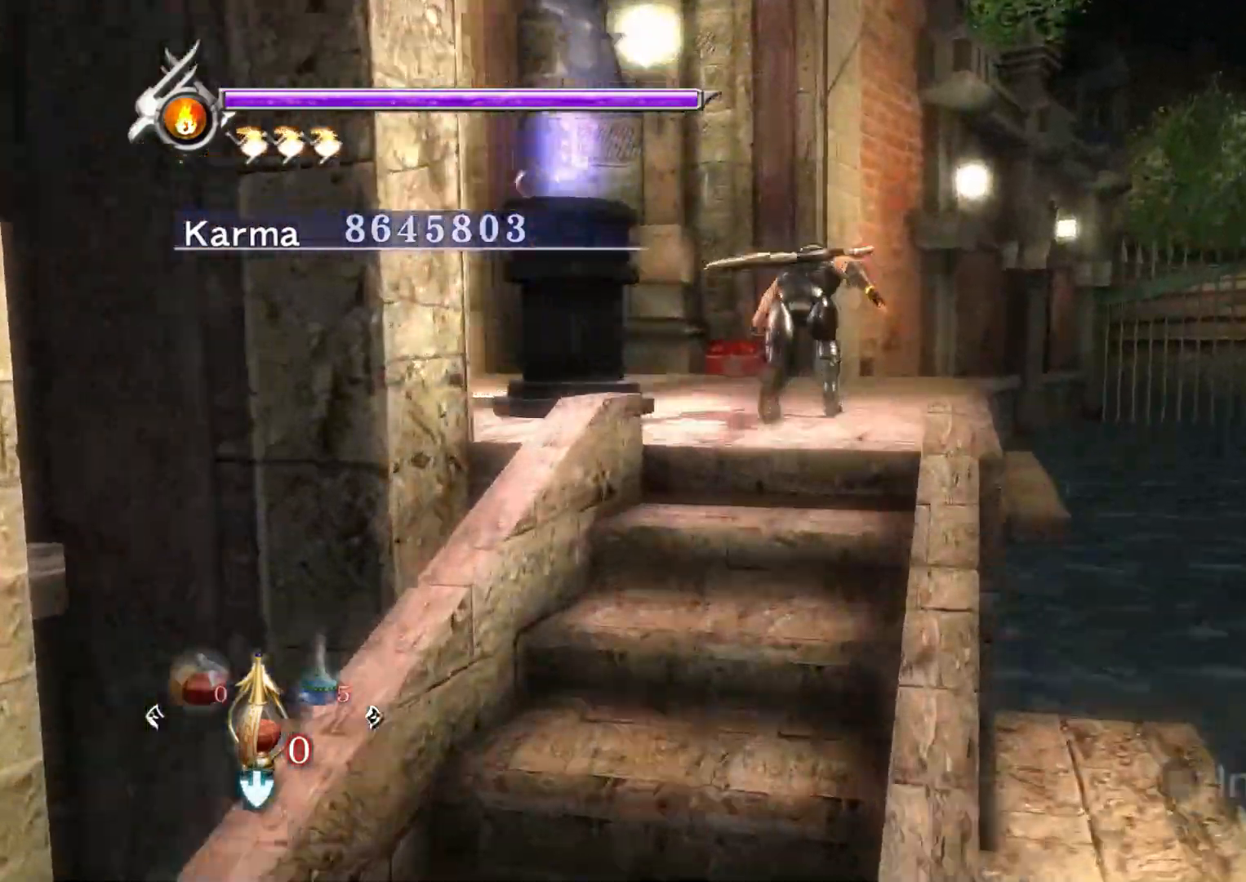
{"buttons": [], "left_stick": "up-left", "right_stick": "up-right", "events": [[467, "left_stick", "up-left"]]}
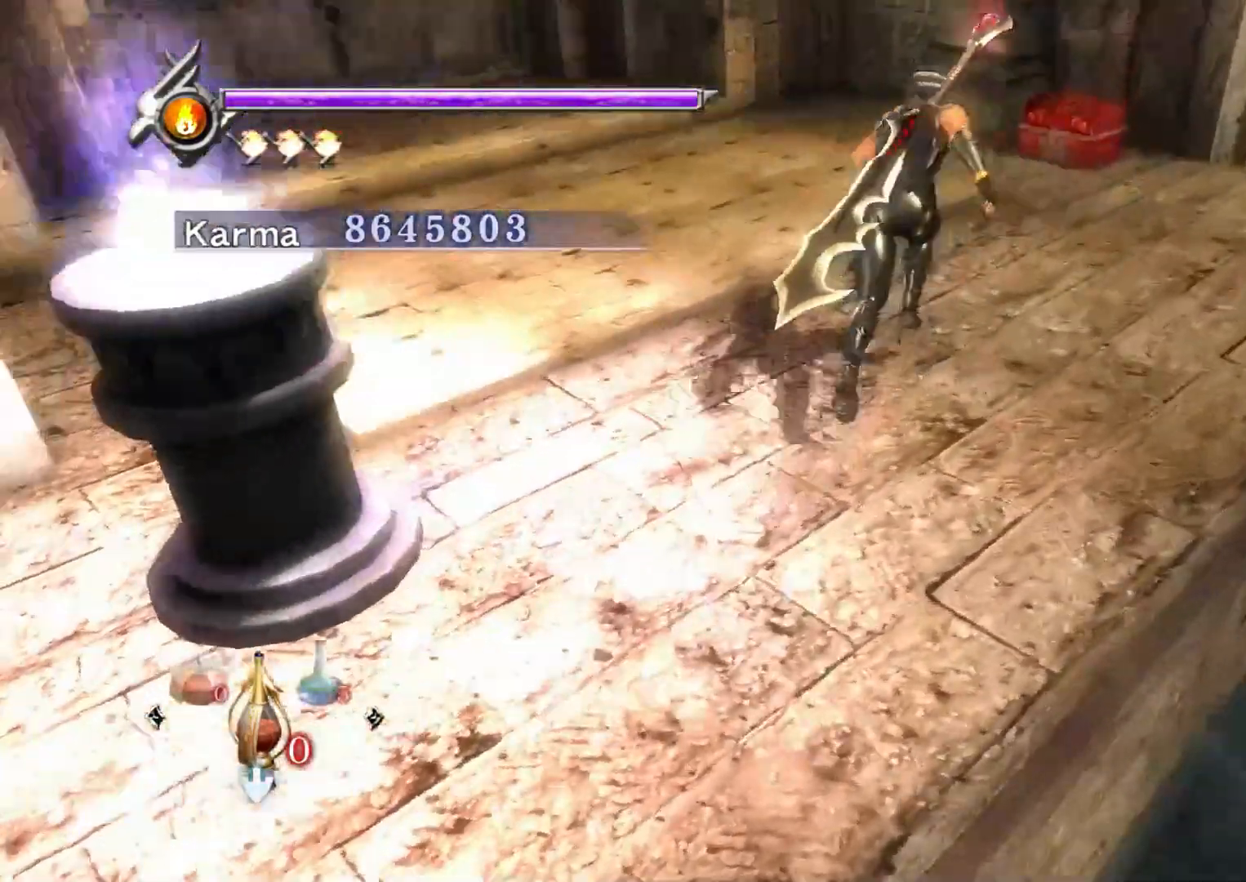
{"buttons": [], "left_stick": "center", "right_stick": "center", "events": [[183, "left_stick", "center"], [367, "DPAD_LEFT", "down"], [433, "right_stick", "center"], [450, "DPAD_LEFT", "up"]]}
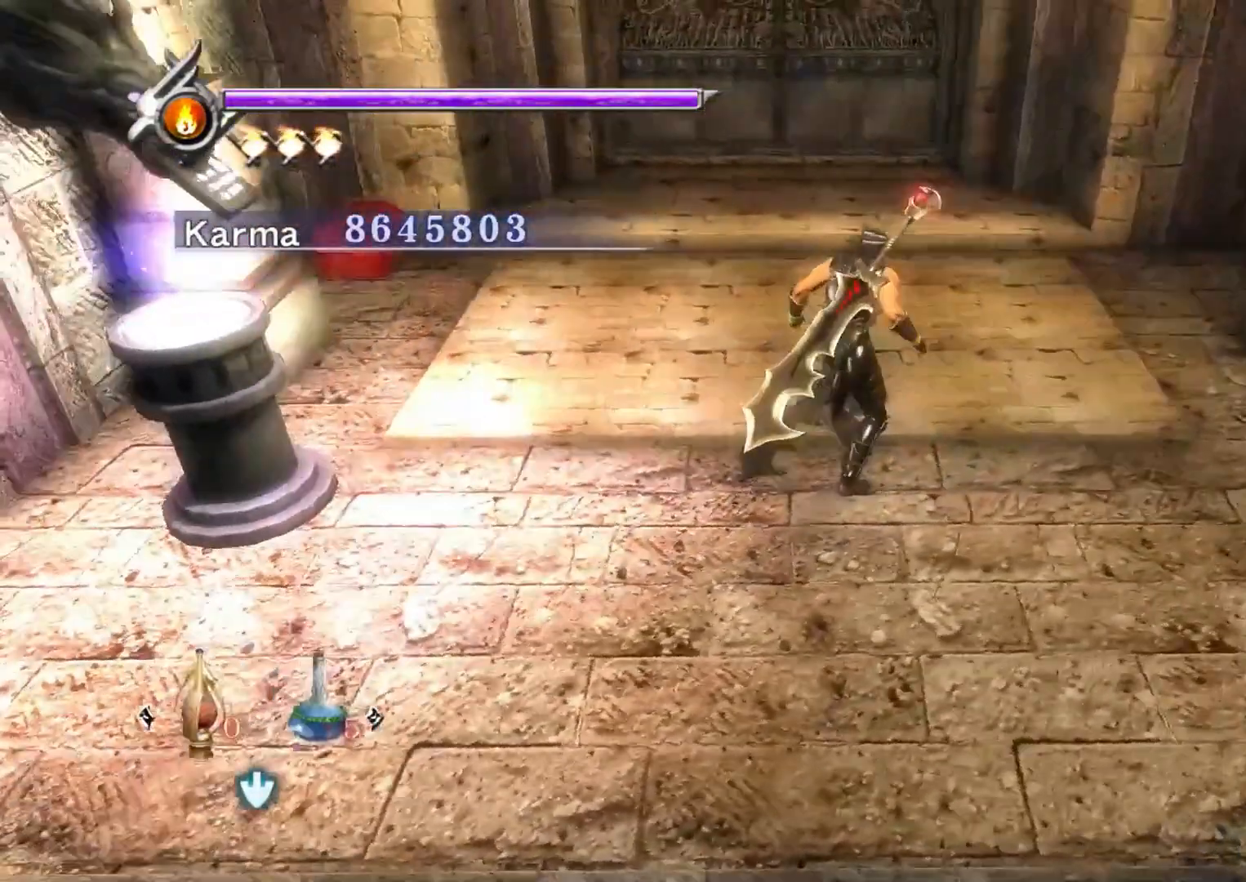
{"buttons": [], "left_stick": "center", "right_stick": "center", "events": [[50, "DPAD_LEFT", "down"], [167, "DPAD_LEFT", "up"]]}
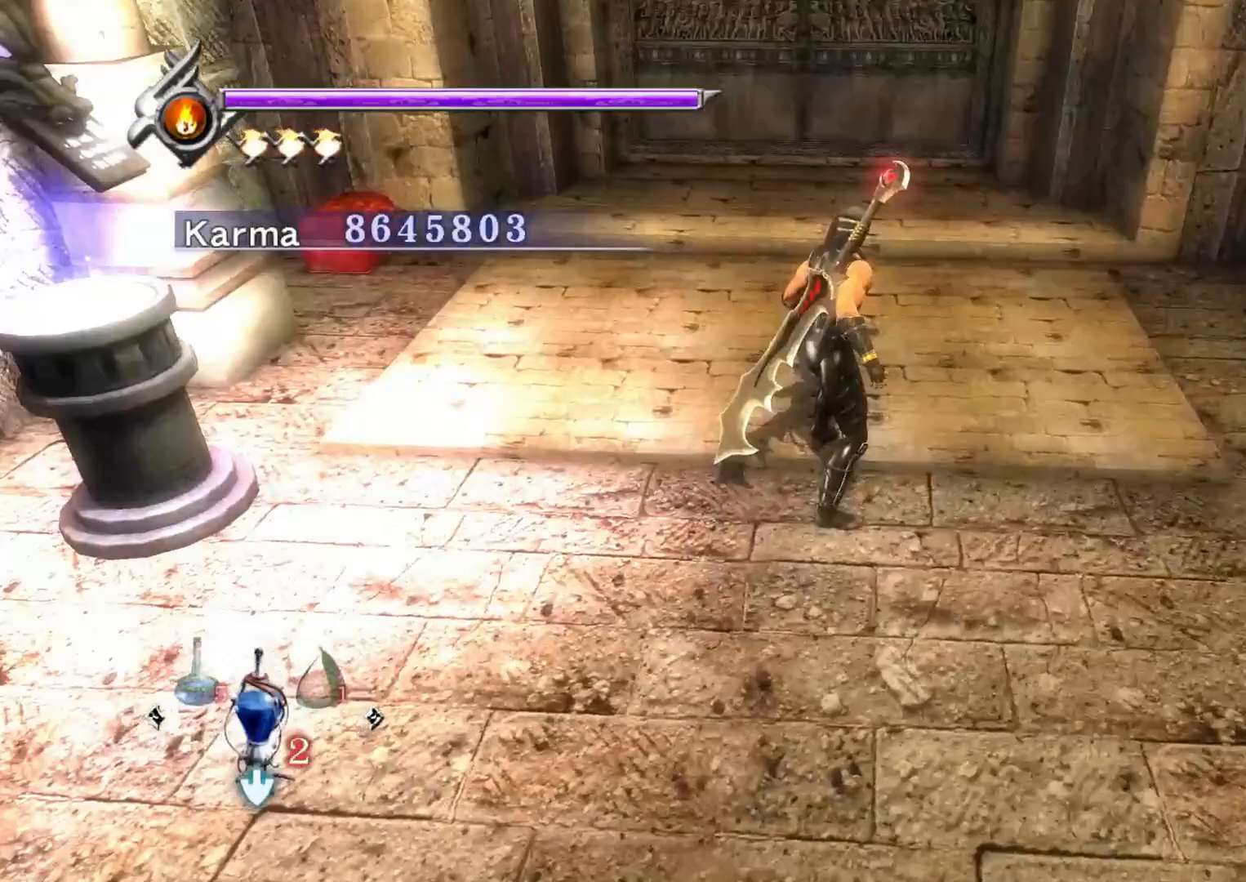
{"buttons": [], "left_stick": "center", "right_stick": "center", "events": [[67, "DPAD_LEFT", "down"], [183, "DPAD_LEFT", "up"], [267, "DPAD_LEFT", "down"], [367, "DPAD_LEFT", "up"]]}
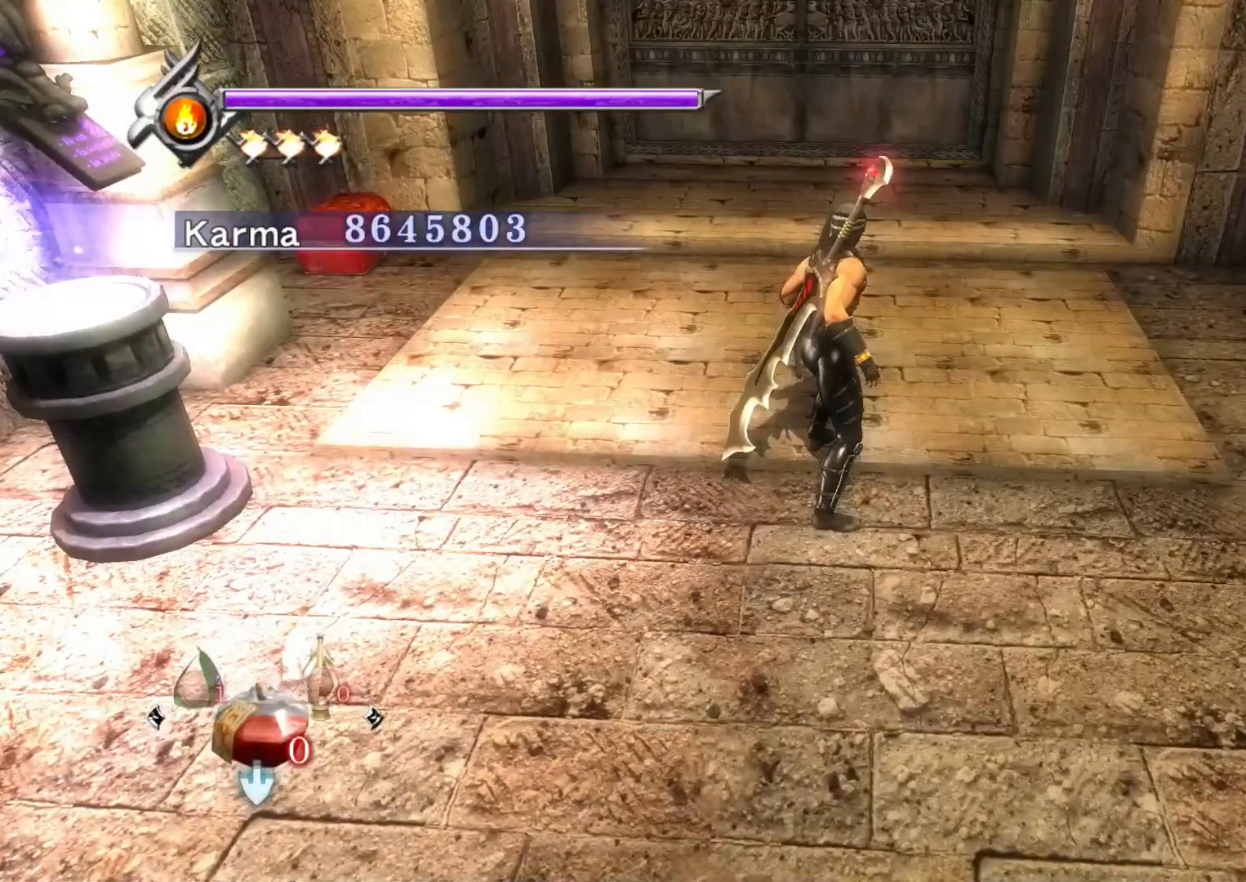
{"buttons": ["DPAD_LEFT"], "left_stick": "center", "right_stick": "center", "events": [[167, "DPAD_LEFT", "down"], [250, "DPAD_LEFT", "up"], [467, "DPAD_LEFT", "down"]]}
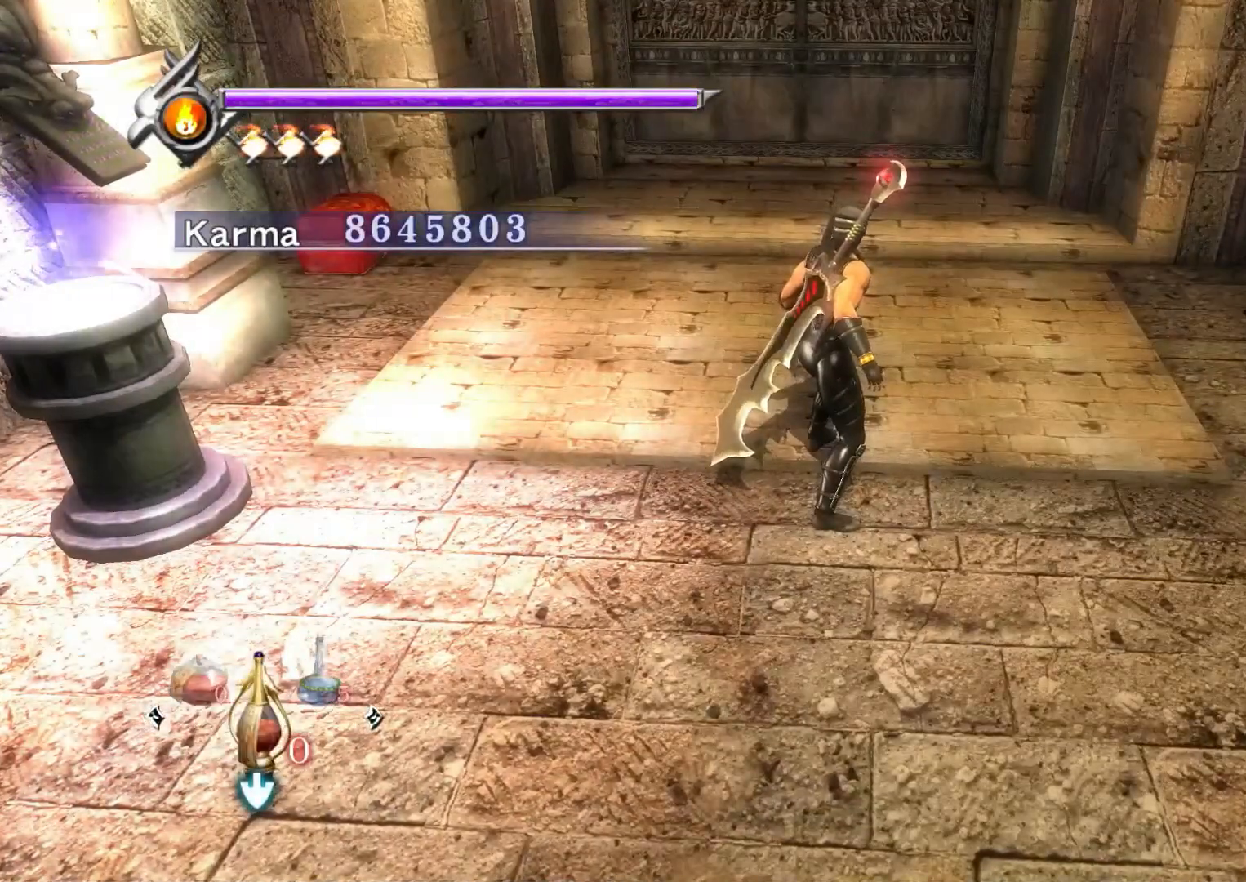
{"buttons": [], "left_stick": "center", "right_stick": "center", "events": [[83, "DPAD_LEFT", "up"]]}
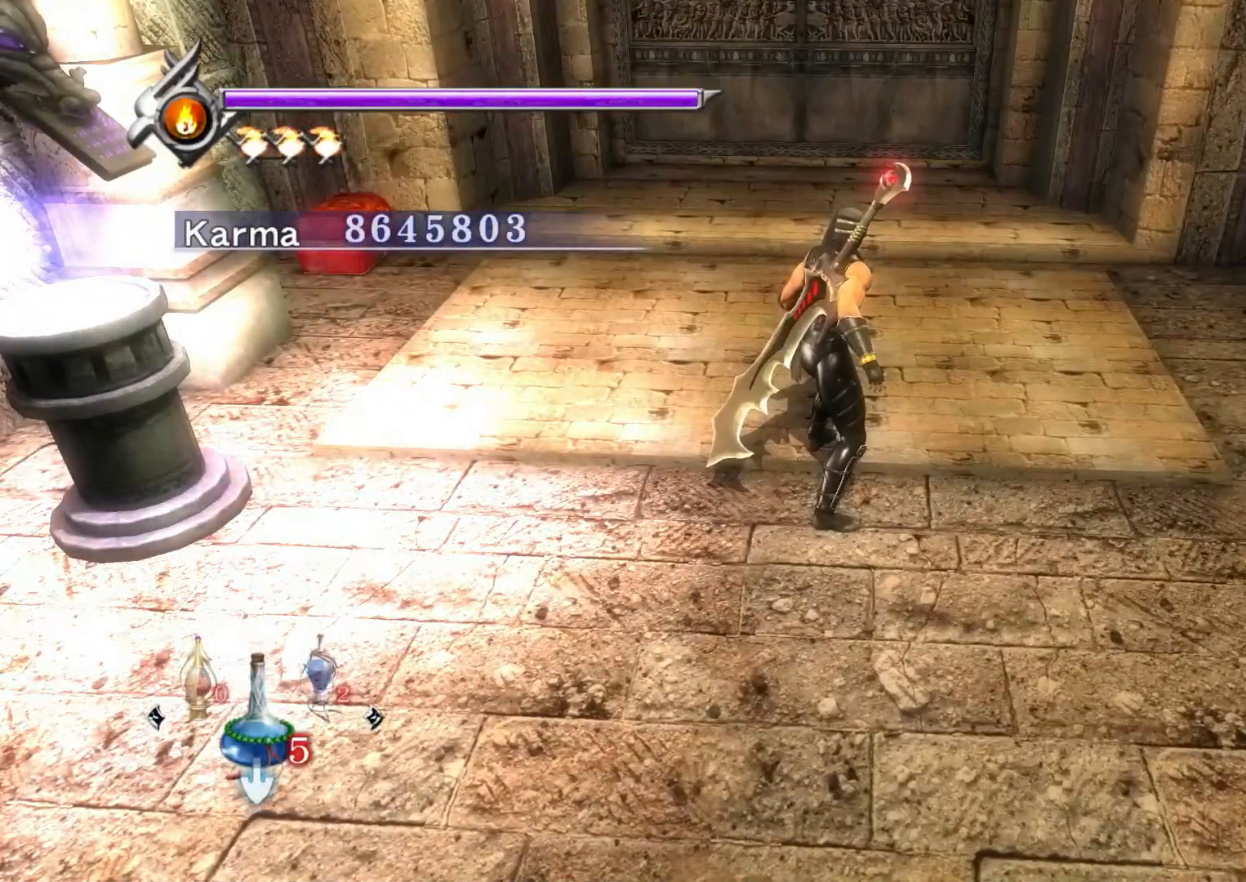
{"buttons": [], "left_stick": "center", "right_stick": "center", "events": [[67, "left_stick", "up-right"], [183, "left_stick", "center"]]}
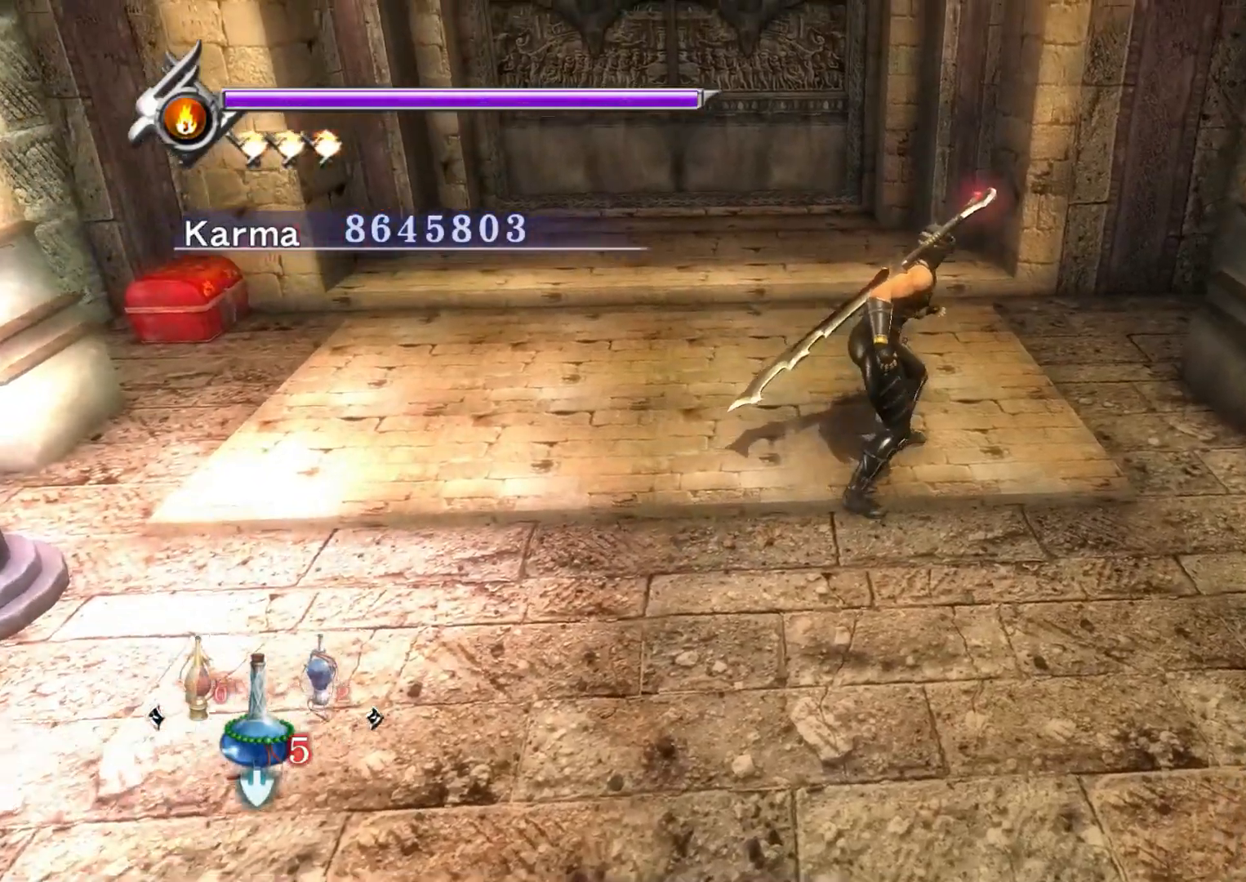
{"buttons": [], "left_stick": "center", "right_stick": "center", "events": [[117, "left_stick", "left"], [283, "left_stick", "center"]]}
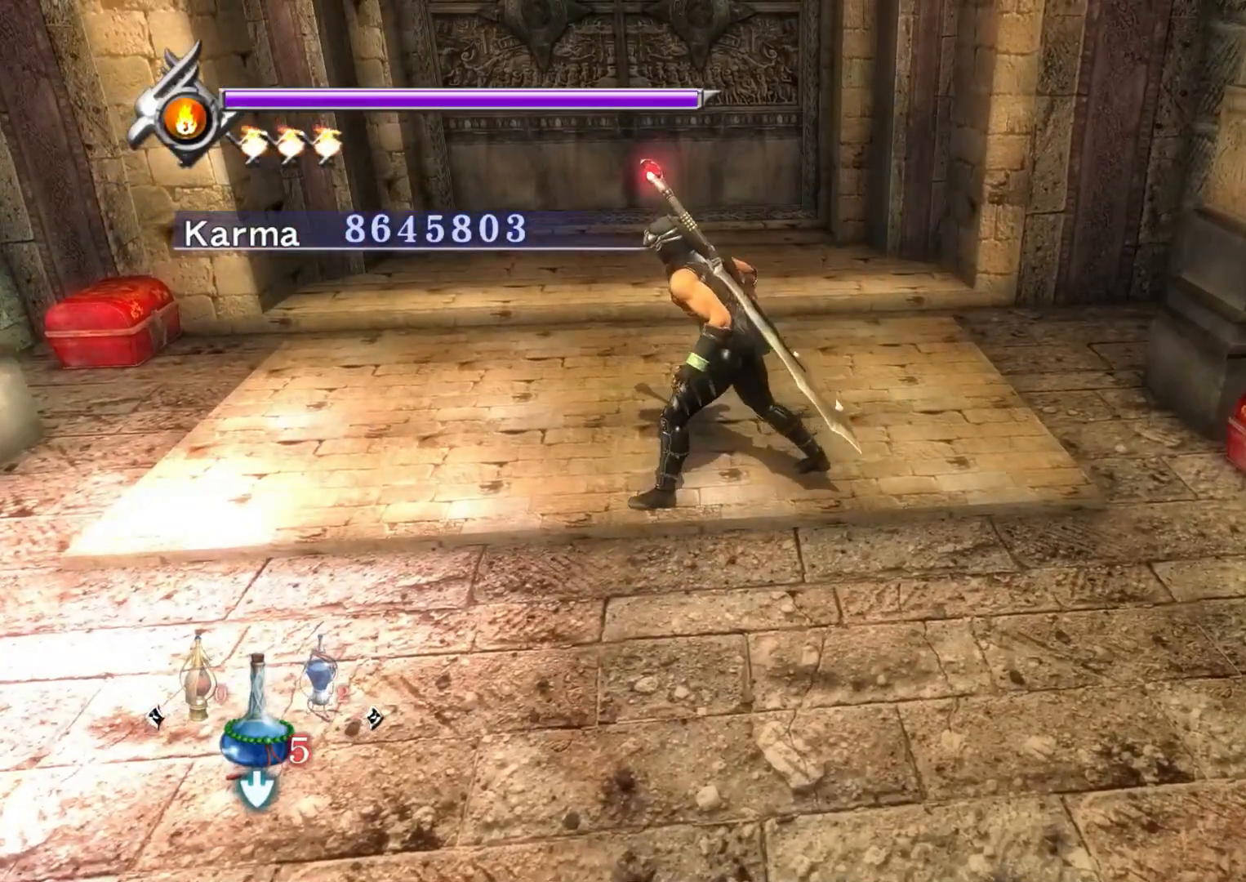
{"buttons": [], "left_stick": "down-right", "right_stick": "center", "events": [[50, "left_stick", "right"], [67, "right_stick", "down-right"], [300, "right_stick", "center"], [450, "left_stick", "down-right"]]}
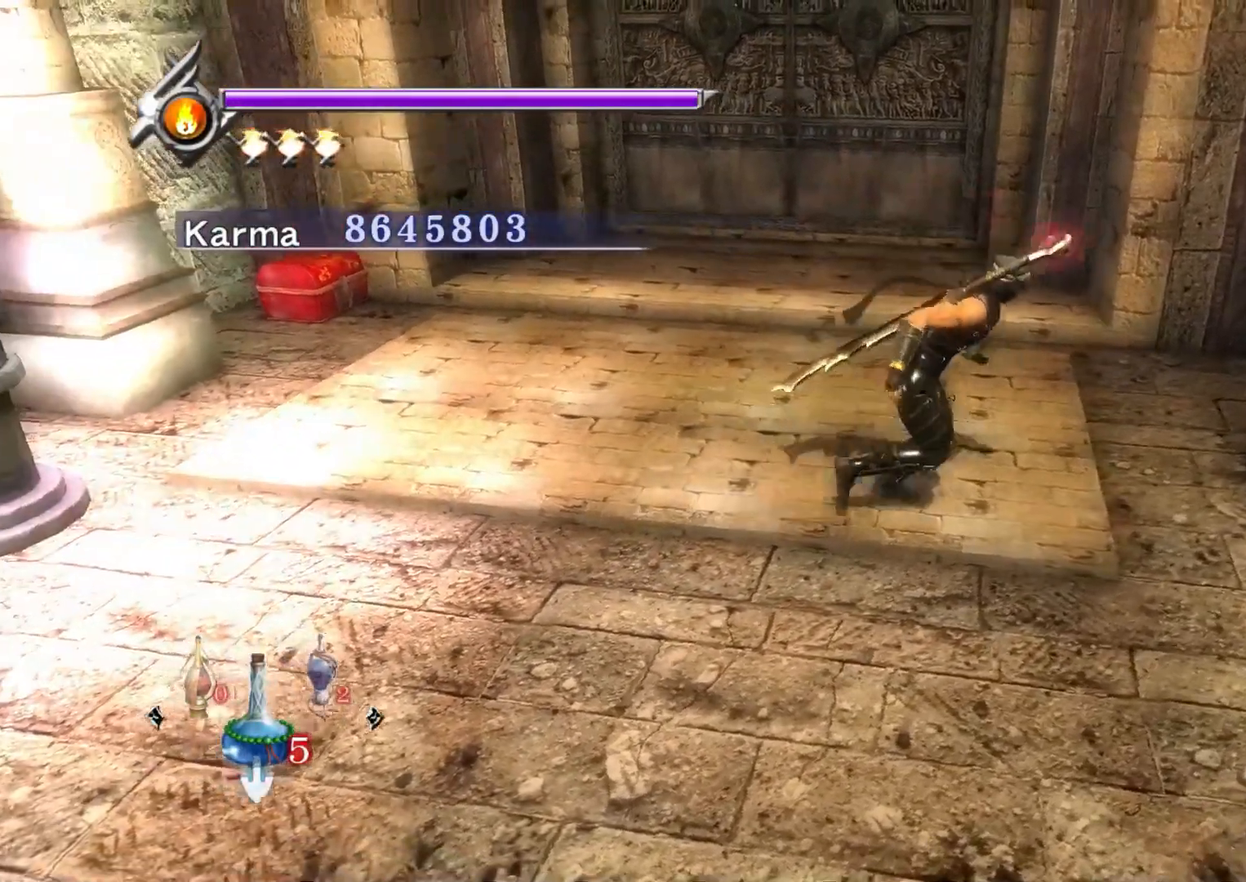
{"buttons": [], "left_stick": "center", "right_stick": "center", "events": [[283, "B", "down"], [367, "B", "up"], [400, "left_stick", "center"]]}
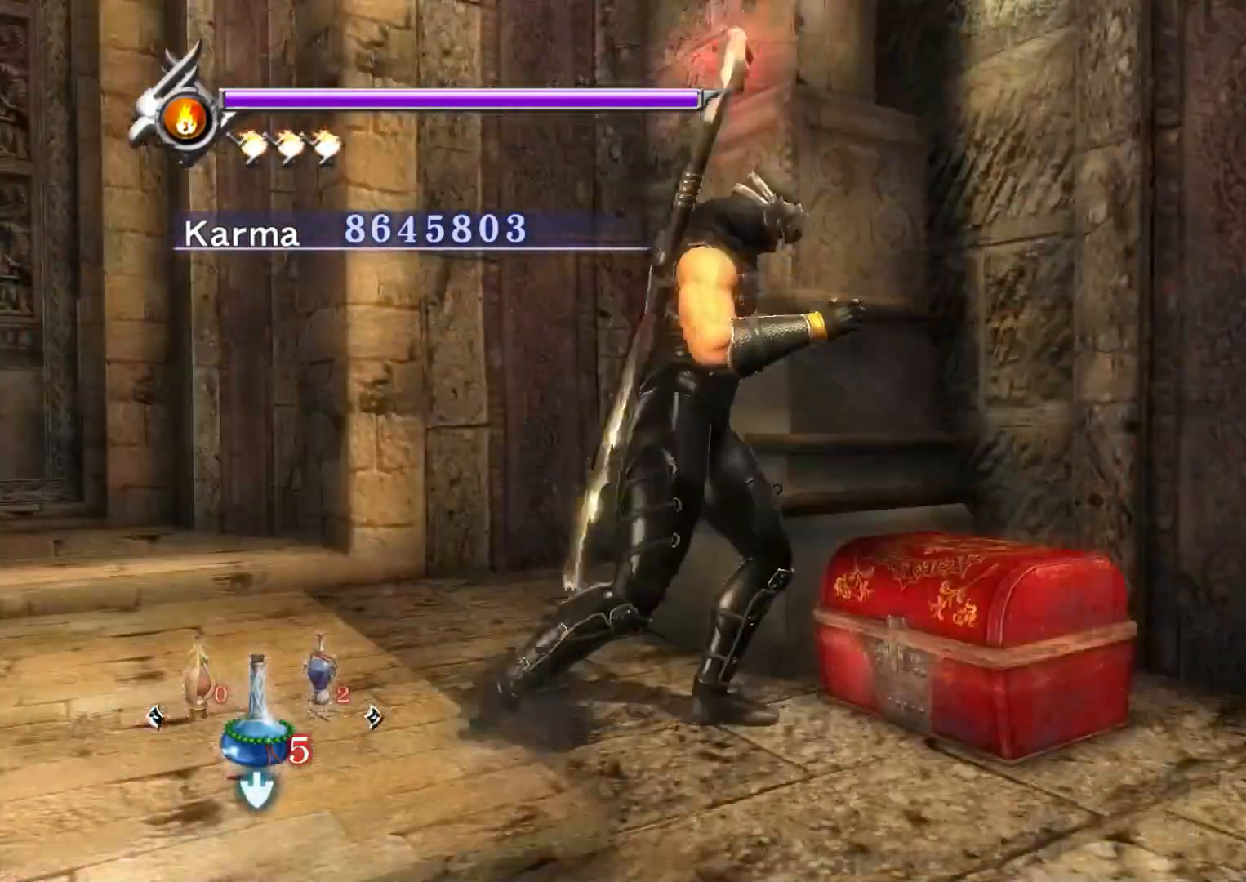
{"buttons": [], "left_stick": "center", "right_stick": "center", "events": []}